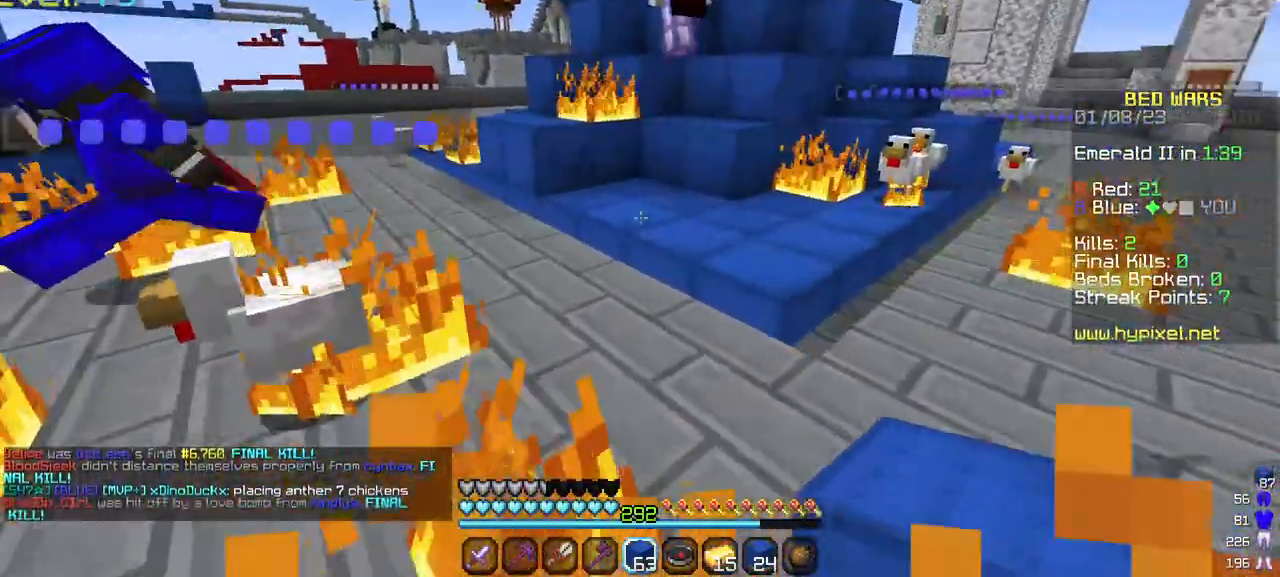
Gameplay with keyboard and mouse; each line is a JSON object with the keys and mouse buttons held at the frame after it. "events" lists presses ("down") and releases ("up") of "a", "d", "s", "w", "mouse_left" and "mouse_right" between this image and that frame as [ms after this image, input, new state], when the widget could be followed in between. "mouse_left", "mouse_right" = the "left", "right" buttons of the "mouse" list. No other keys are recorded. Fast repeated clicks can show as one long hold. Mouse movement is not recorded.
{"keys": ["w"], "mouse": [], "events": []}
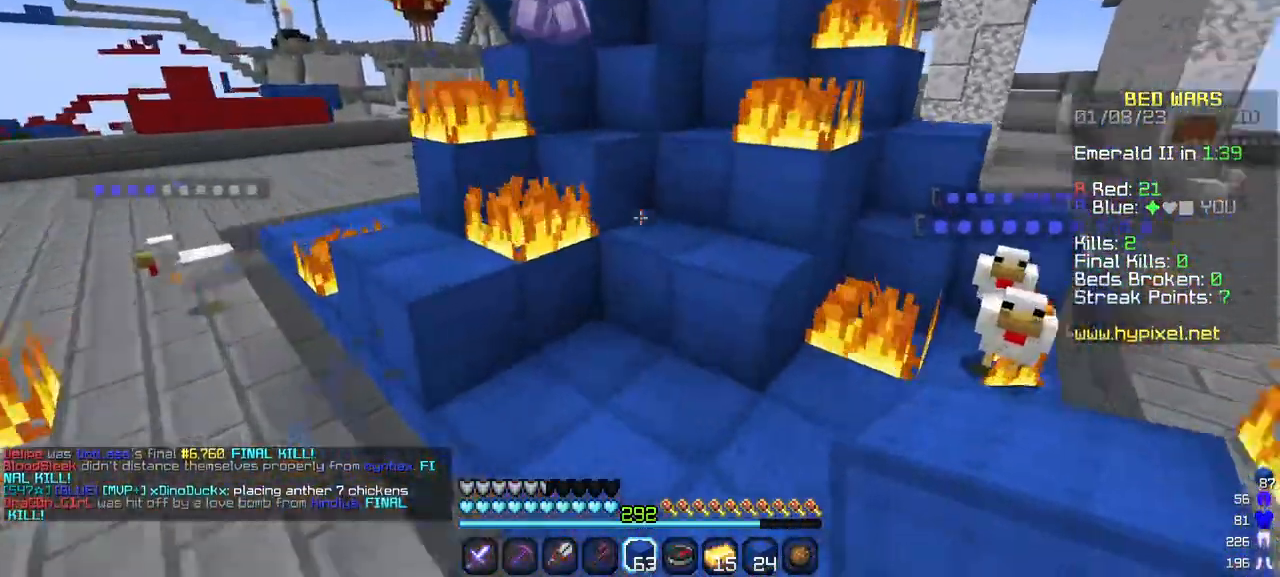
{"keys": ["w"], "mouse": [], "events": []}
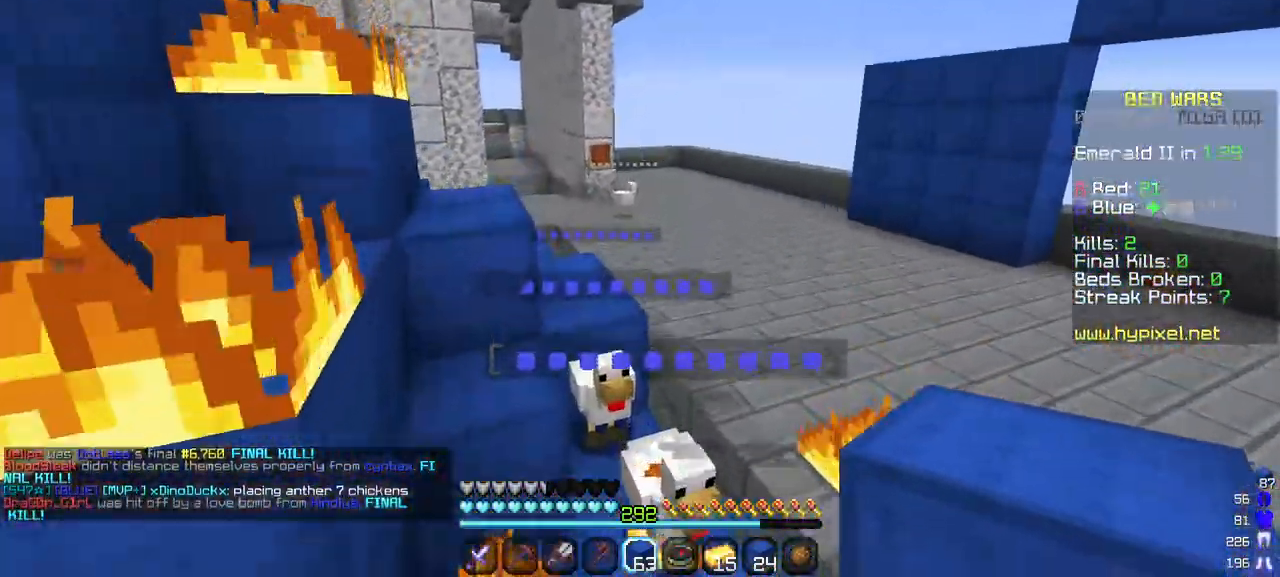
{"keys": ["w"], "mouse": [], "events": []}
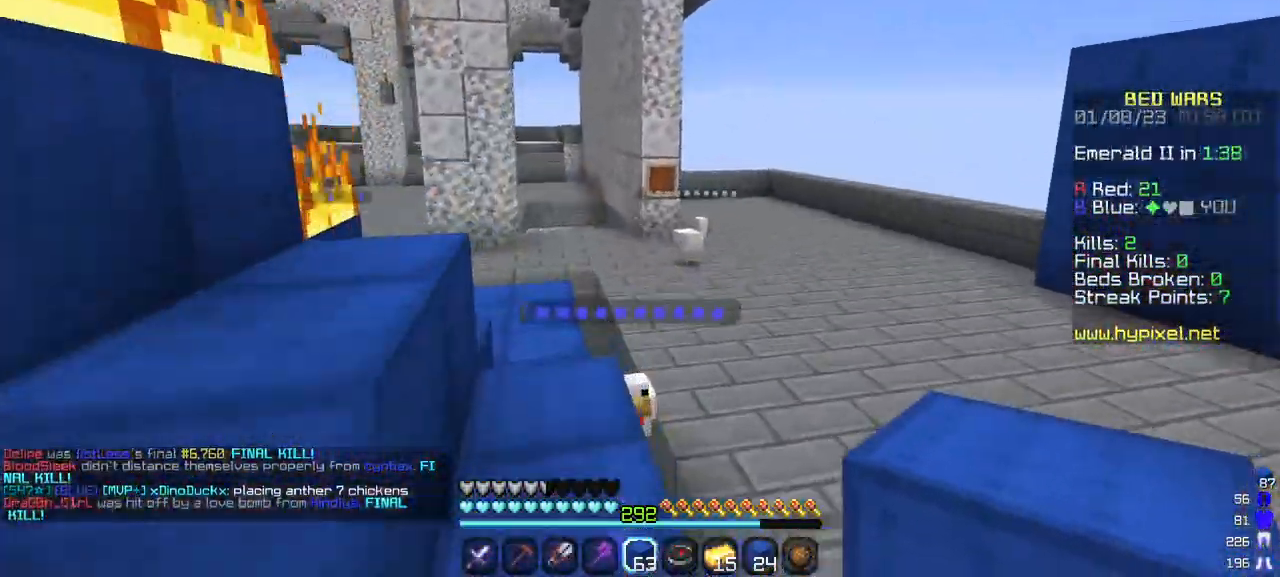
{"keys": ["w"], "mouse": [], "events": []}
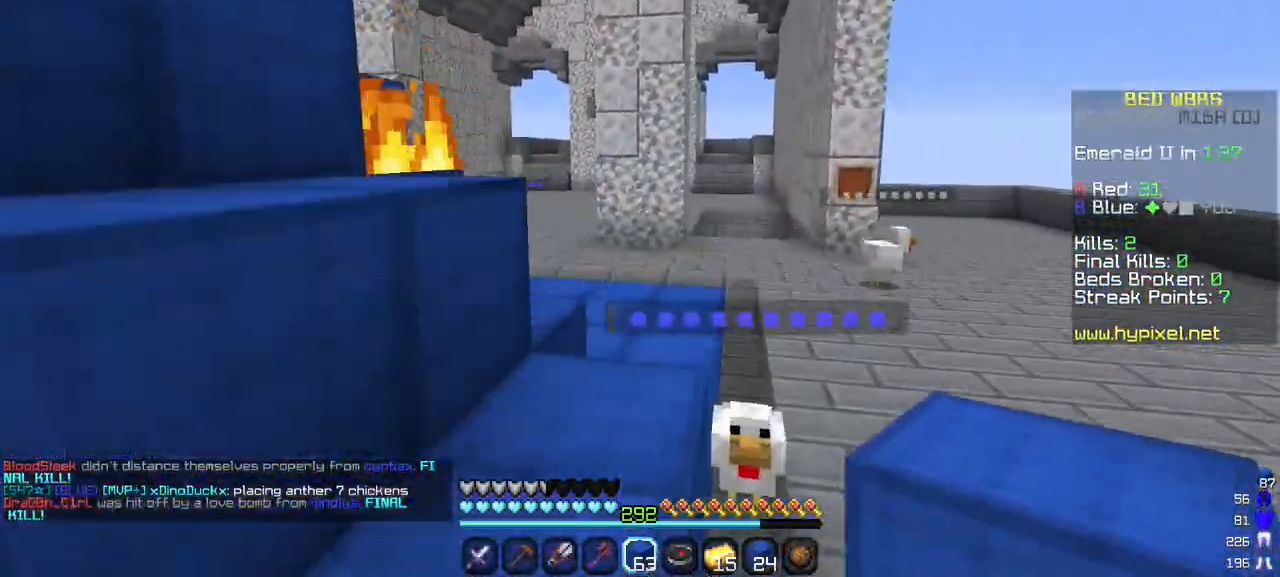
{"keys": ["w"], "mouse": [], "events": []}
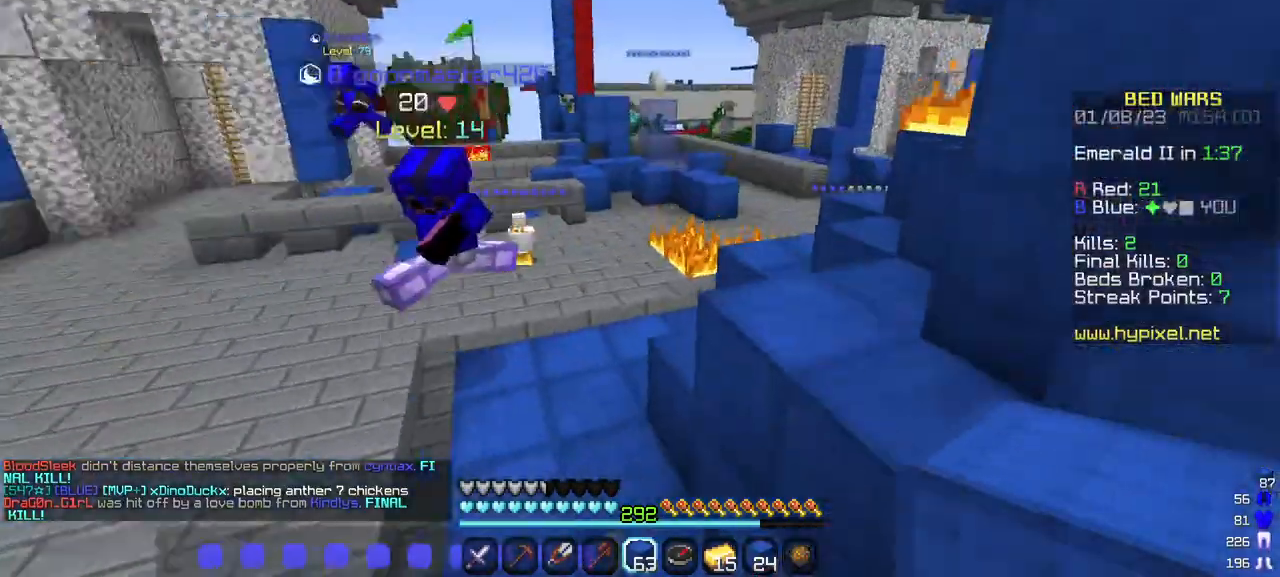
{"keys": ["w"], "mouse": [], "events": []}
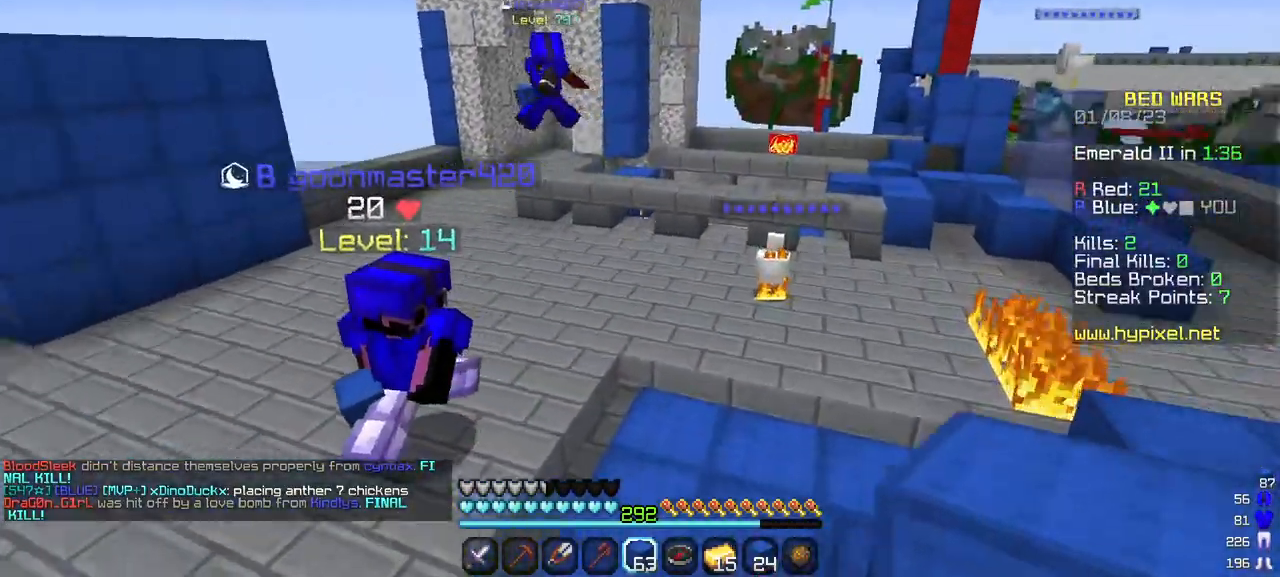
{"keys": [], "mouse": [], "events": [[33, "w", "up"]]}
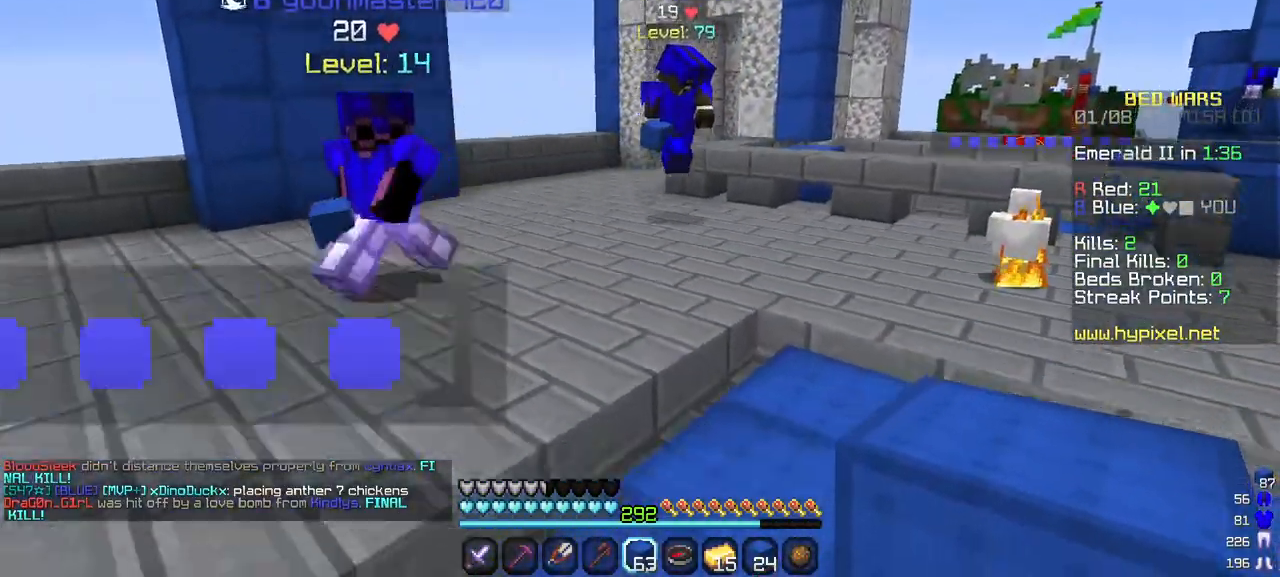
{"keys": ["w"], "mouse": [], "events": [[233, "w", "down"]]}
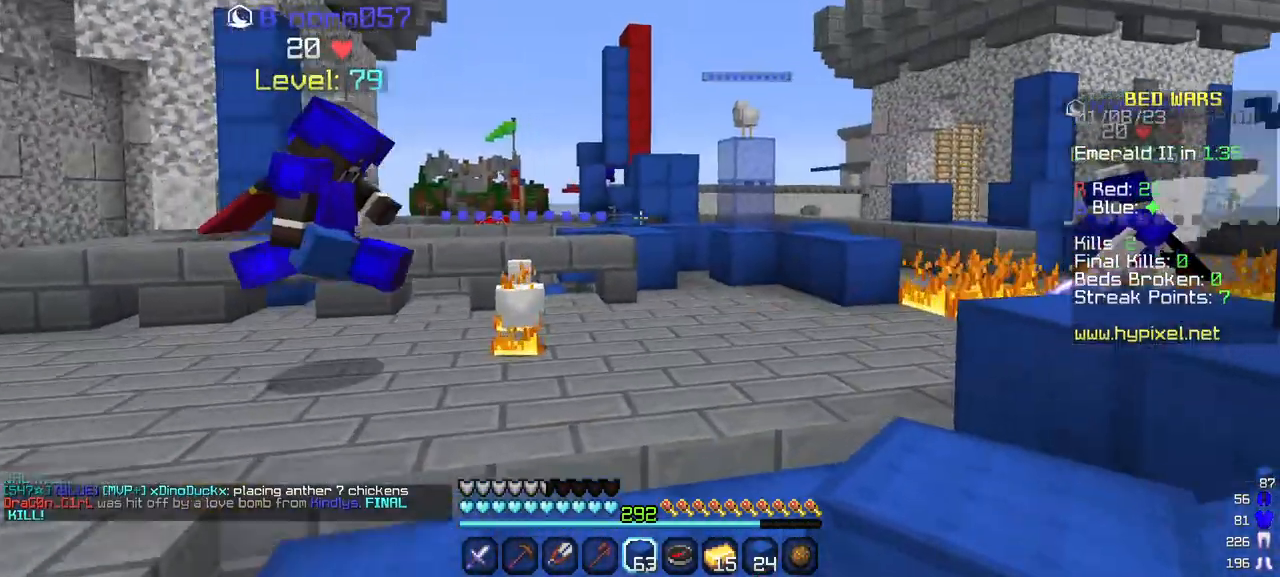
{"keys": [], "mouse": [], "events": [[183, "a", "down"], [400, "a", "up"], [400, "w", "up"]]}
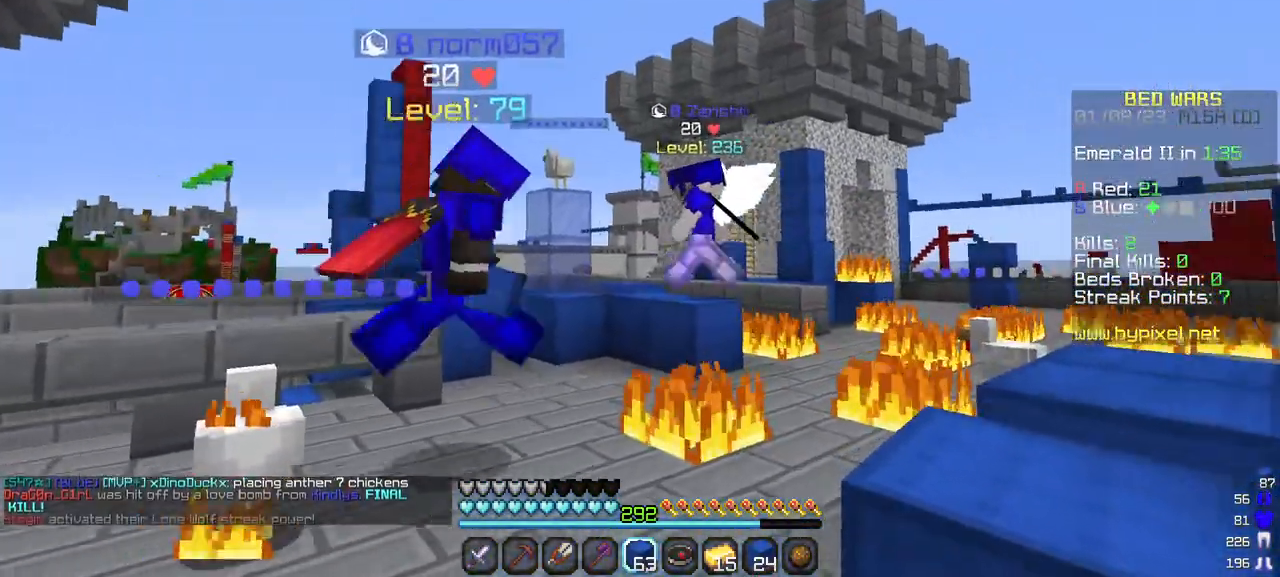
{"keys": [], "mouse": [], "events": []}
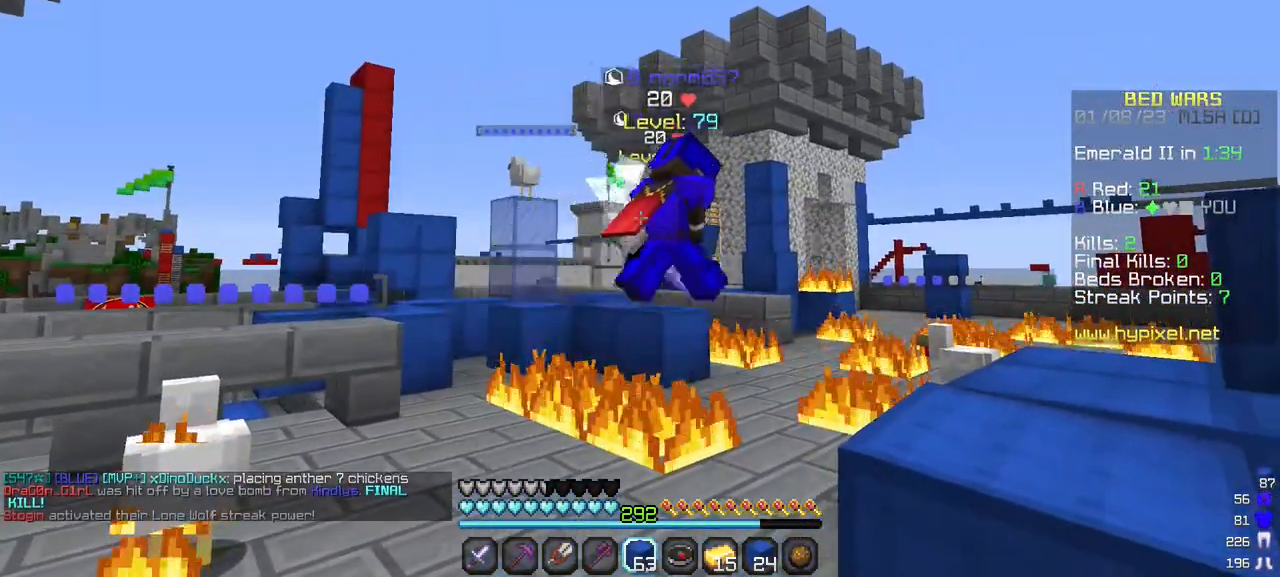
{"keys": [], "mouse": [], "events": []}
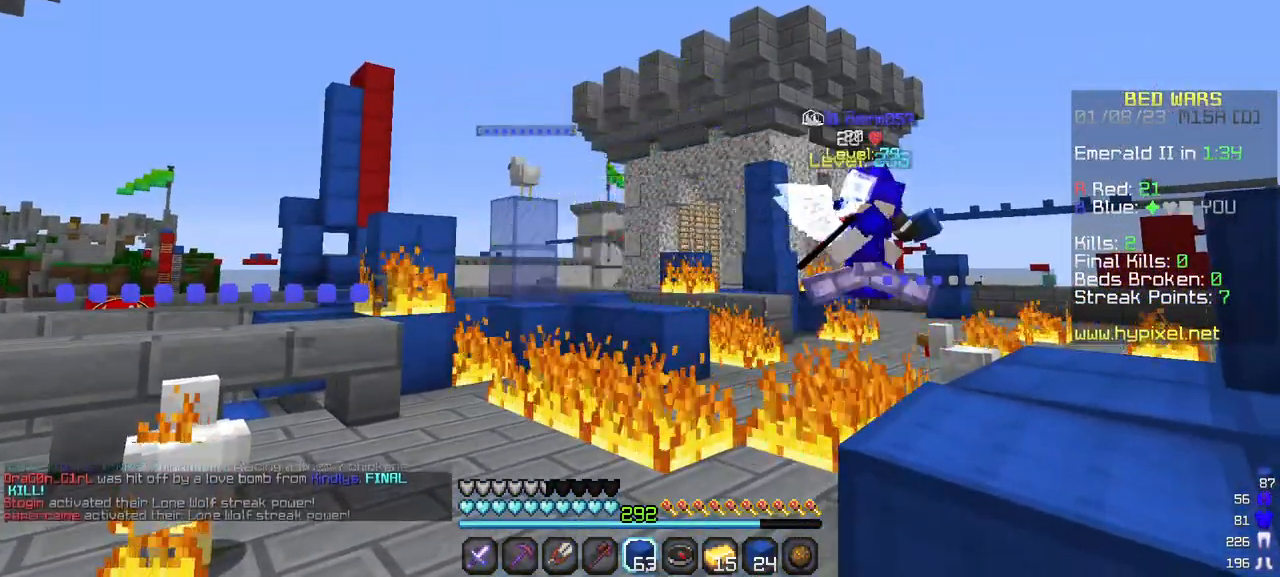
{"keys": ["w"], "mouse": [], "events": [[233, "w", "down"]]}
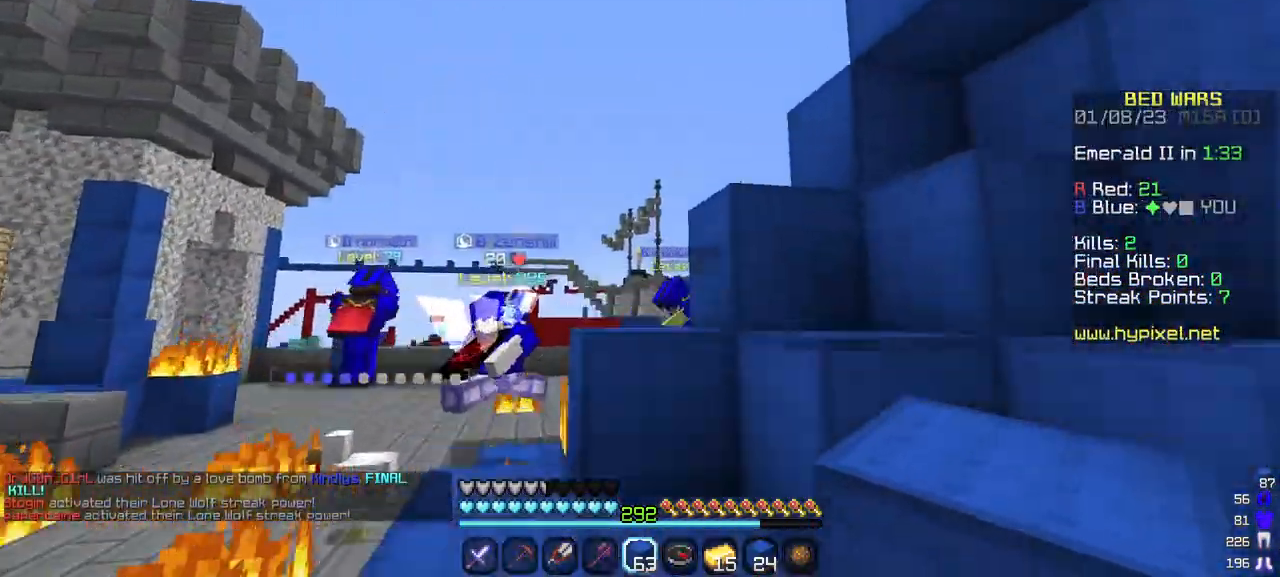
{"keys": ["w"], "mouse": [], "events": [[117, "a", "down"], [433, "a", "up"]]}
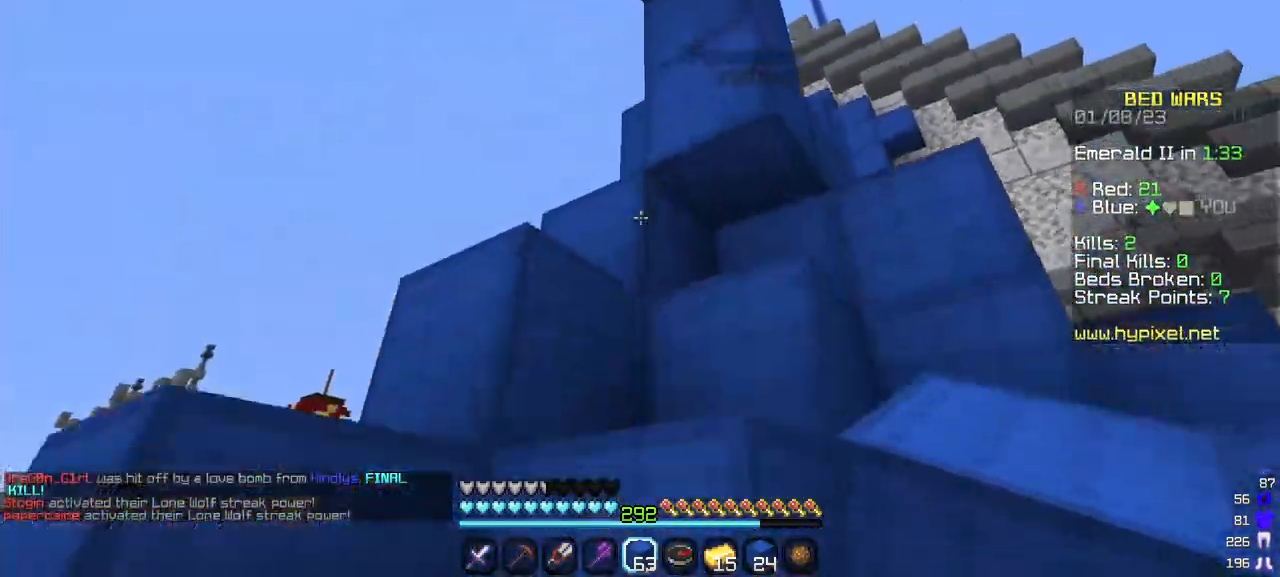
{"keys": ["a", "w"], "mouse": [], "events": [[483, "a", "down"]]}
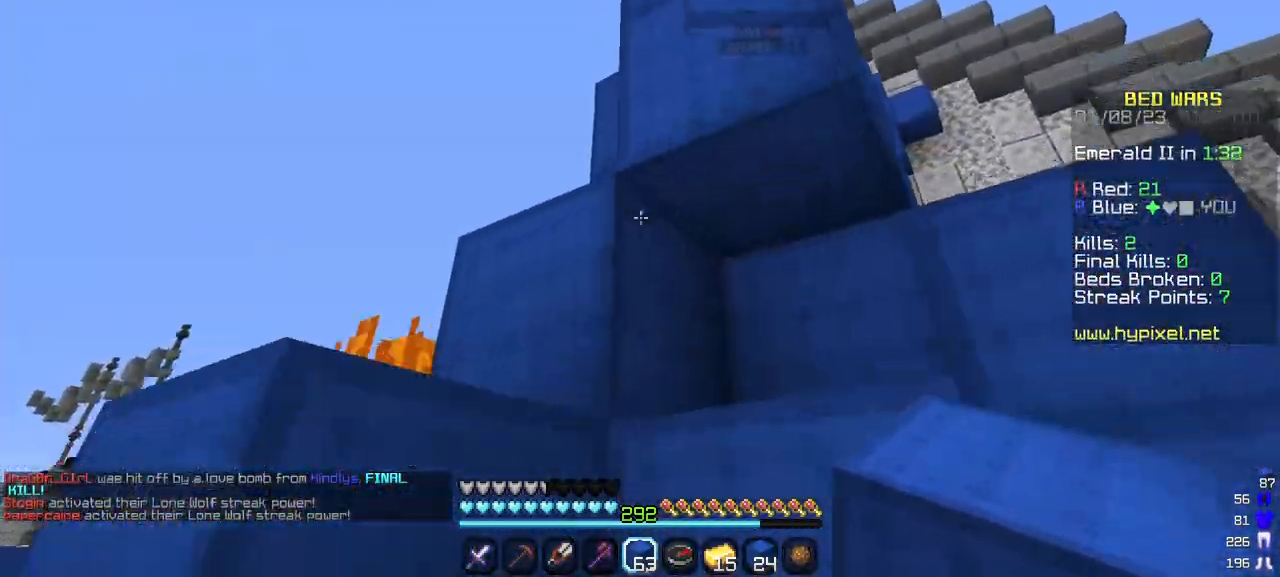
{"keys": ["a", "w"], "mouse": [], "events": []}
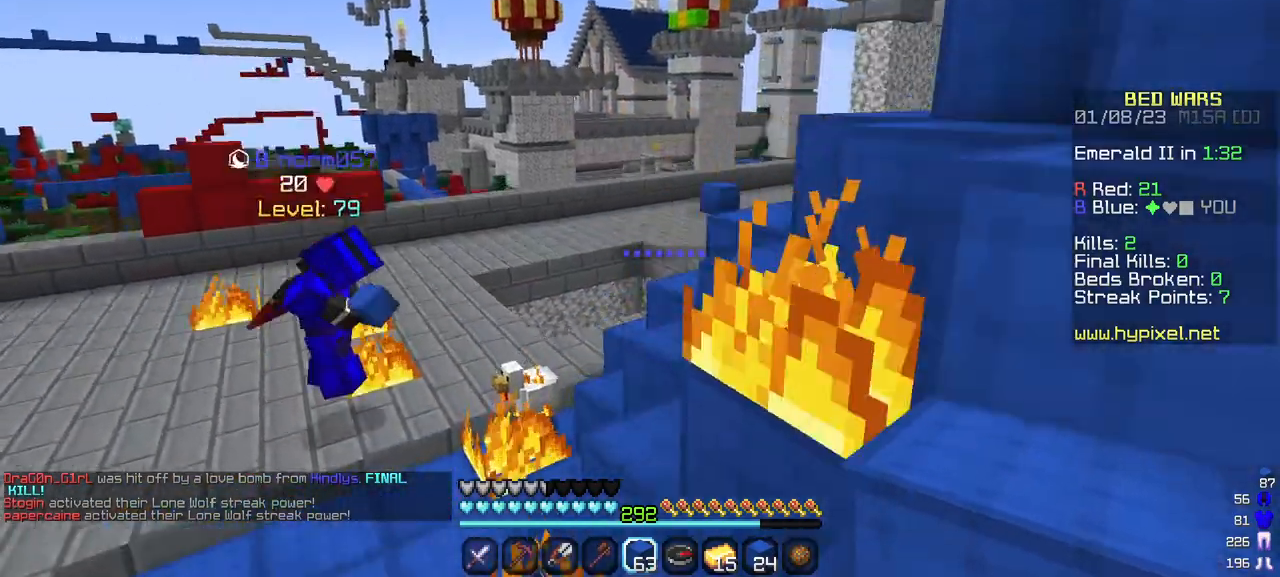
{"keys": ["w"], "mouse": [], "events": [[33, "a", "up"]]}
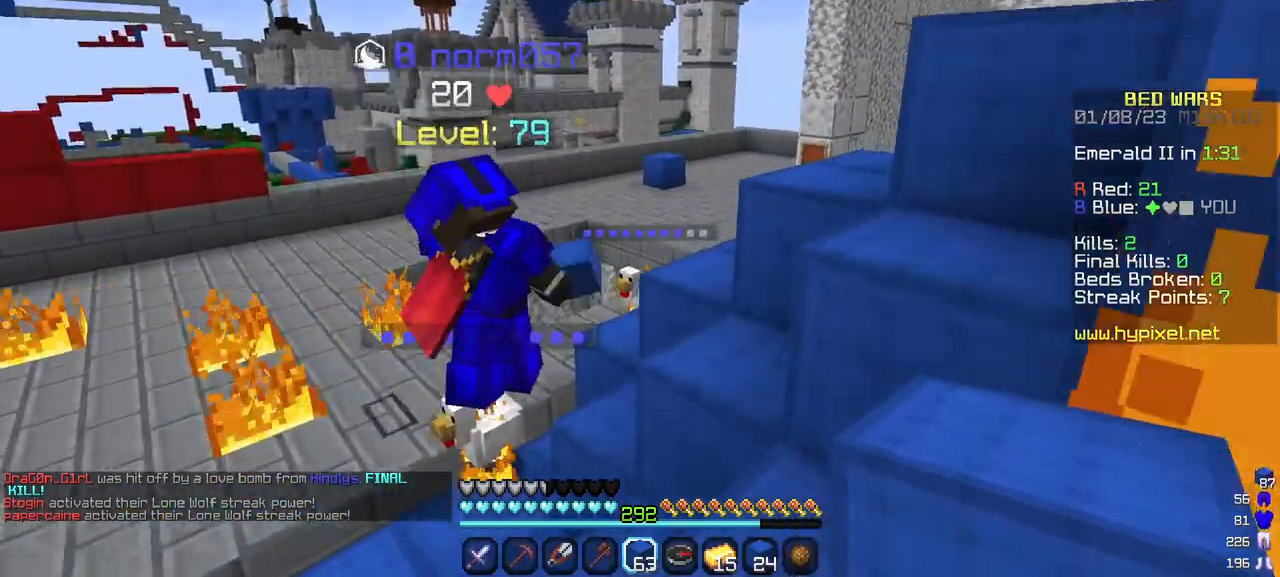
{"keys": ["w"], "mouse": [], "events": []}
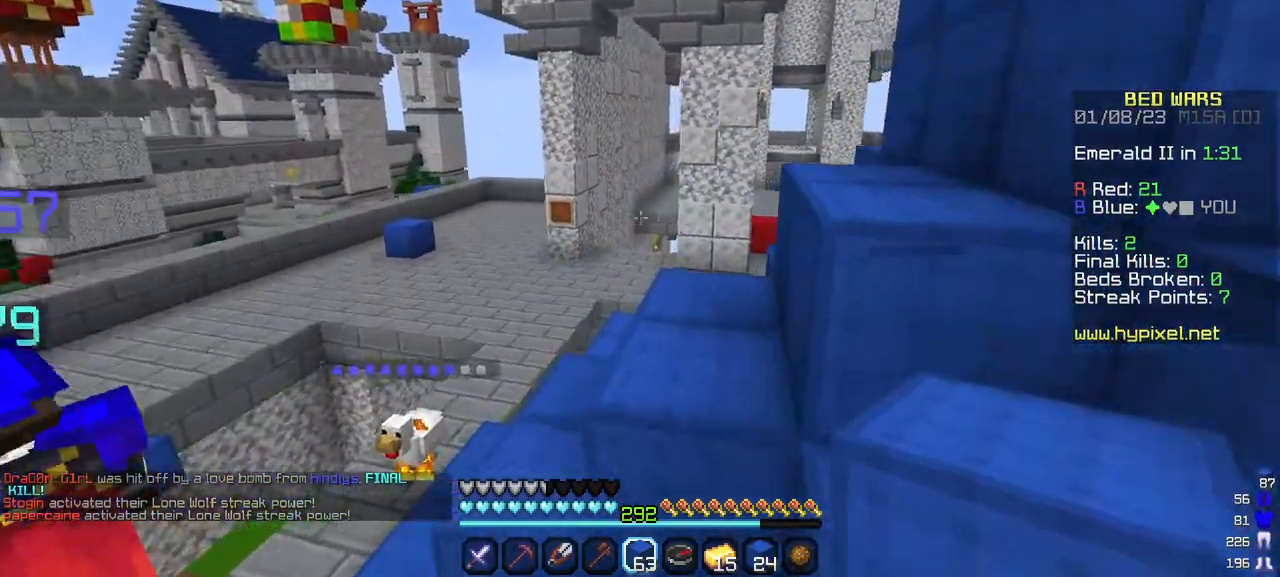
{"keys": ["a", "w"], "mouse": [], "events": [[167, "a", "down"]]}
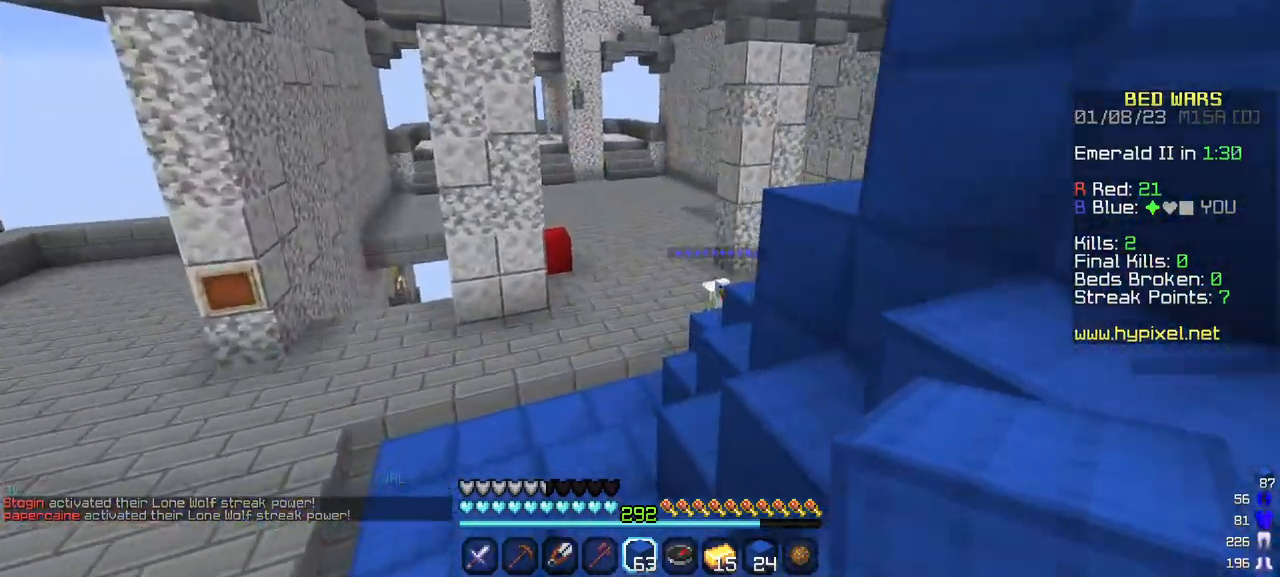
{"keys": ["w"], "mouse": [], "events": [[117, "a", "up"]]}
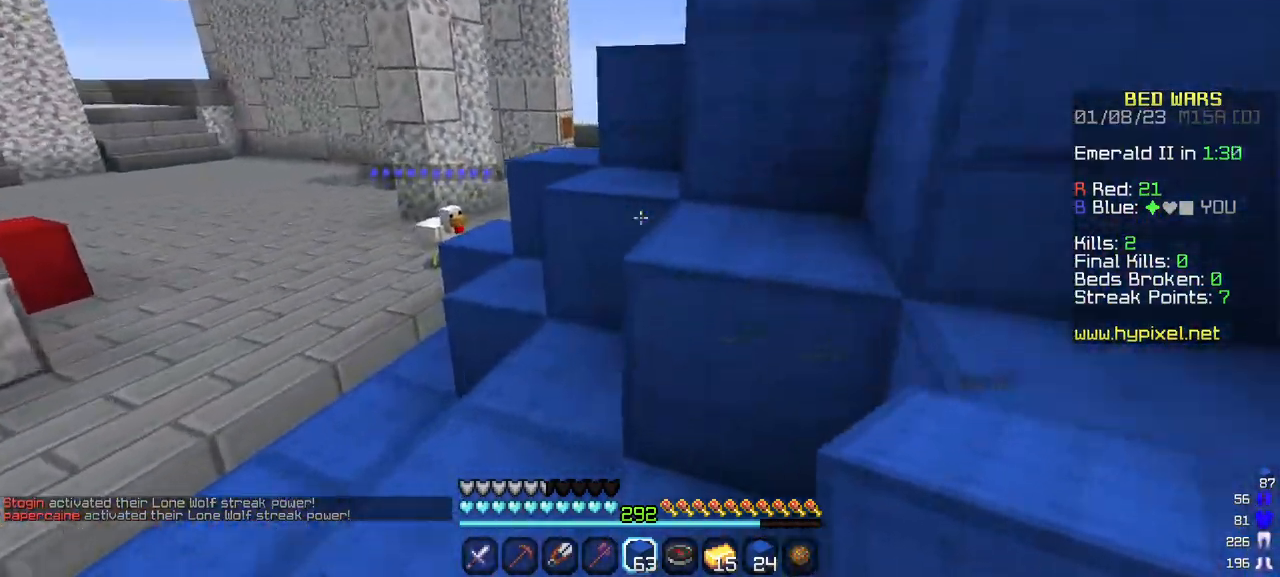
{"keys": ["a", "w"], "mouse": [], "events": [[133, "w", "up"], [467, "w", "down"], [500, "a", "down"]]}
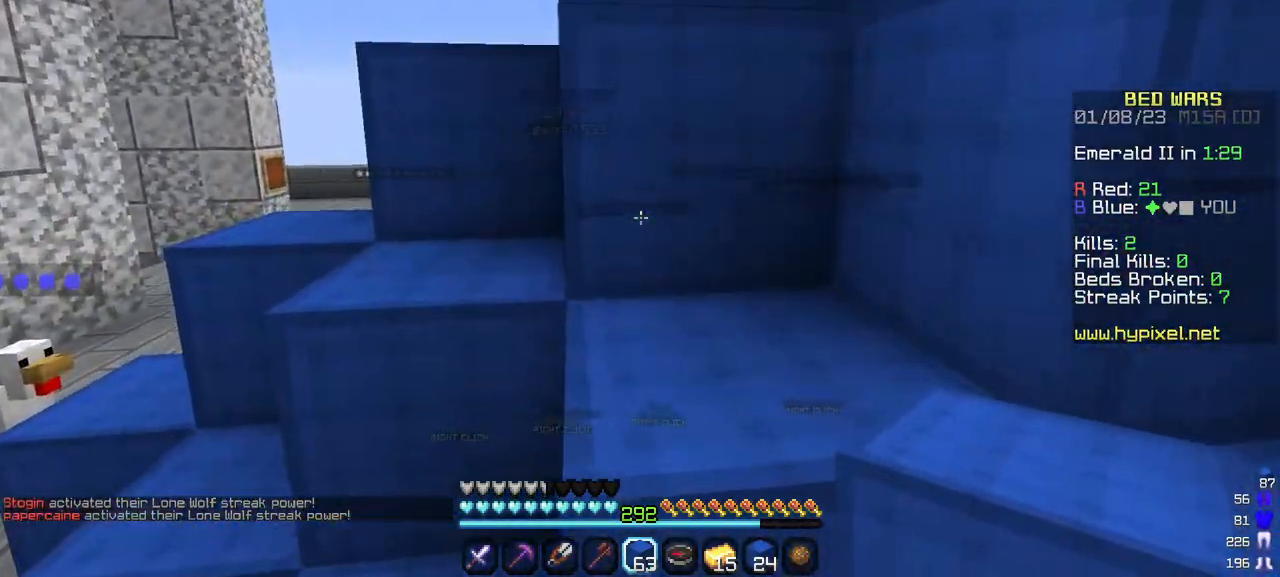
{"keys": ["a", "w"], "mouse": [], "events": []}
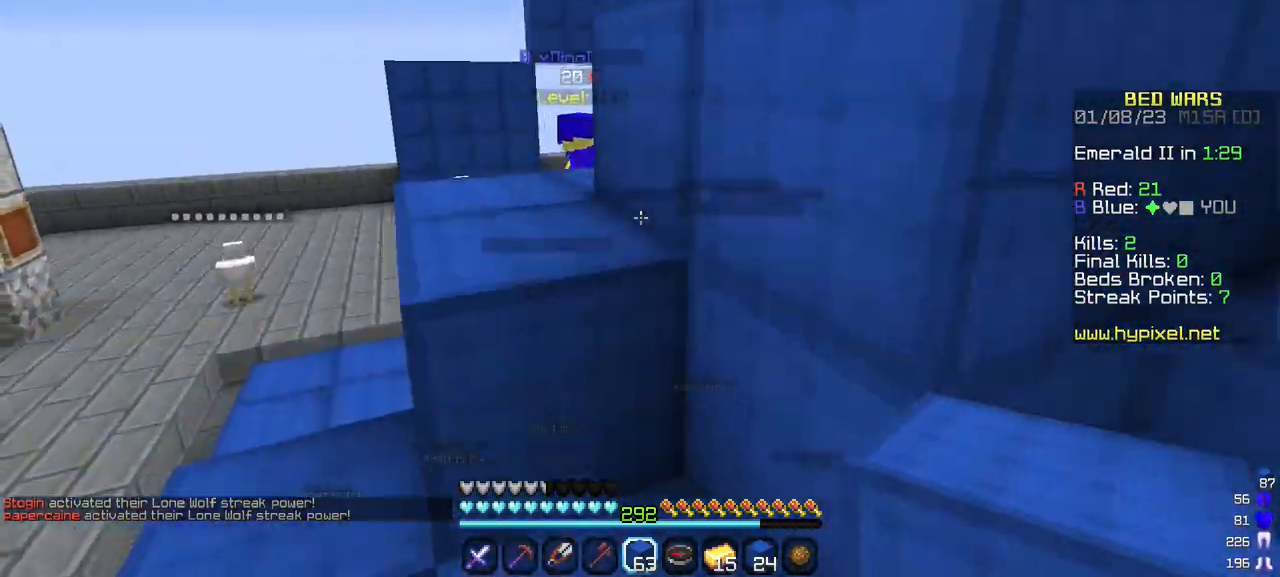
{"keys": ["a", "w"], "mouse": [], "events": []}
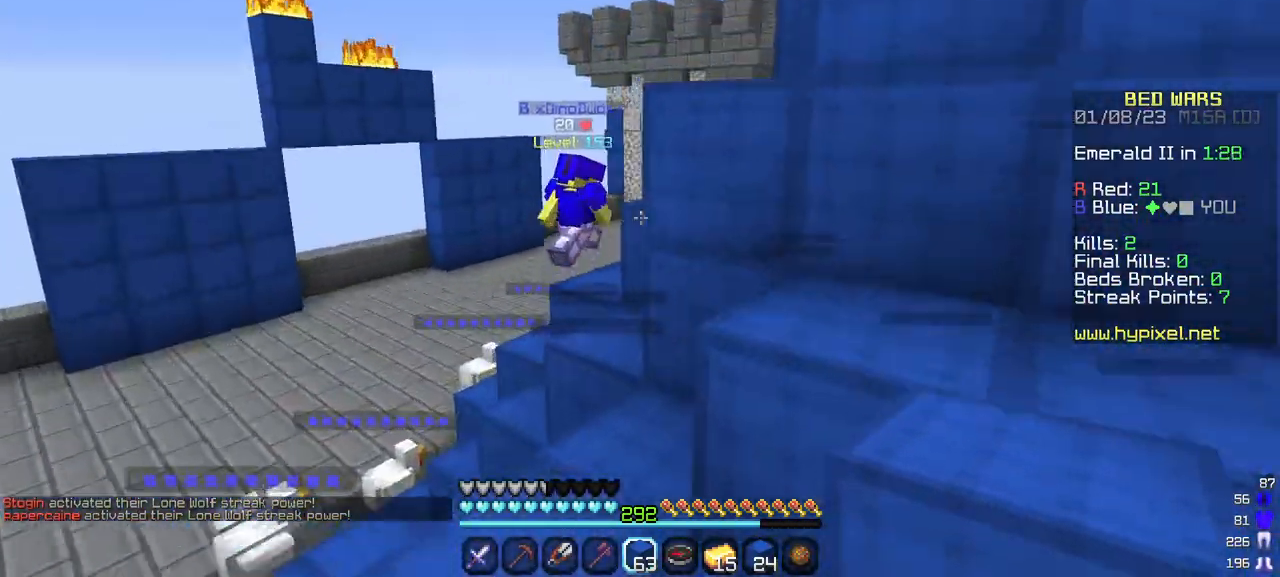
{"keys": ["a", "w"], "mouse": [], "events": []}
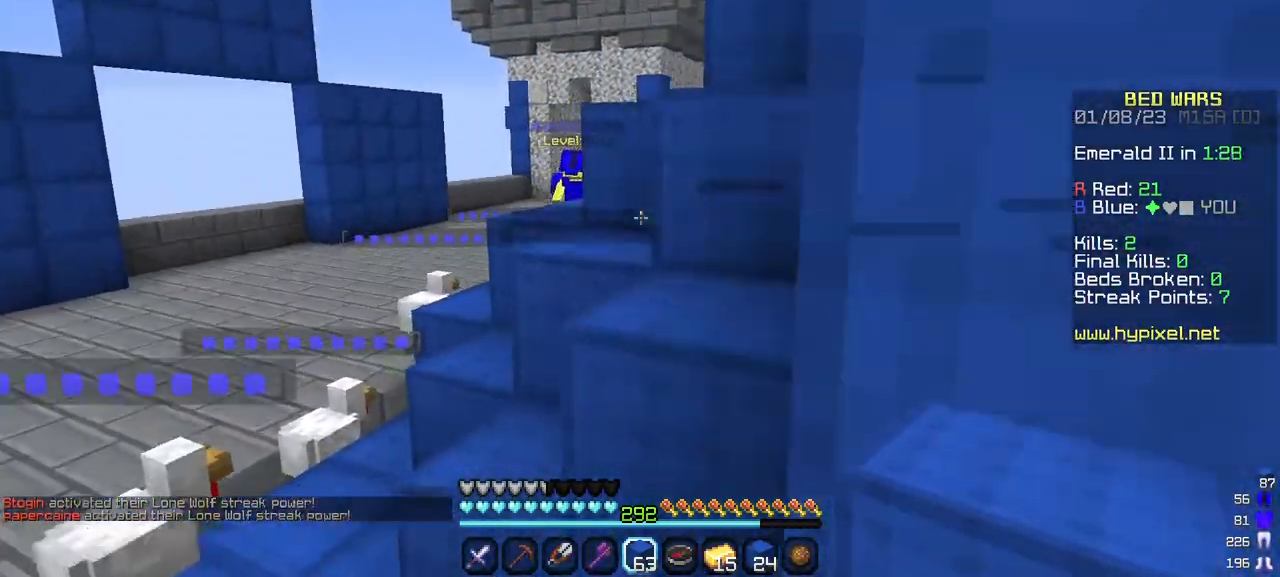
{"keys": ["a", "w"], "mouse": [], "events": []}
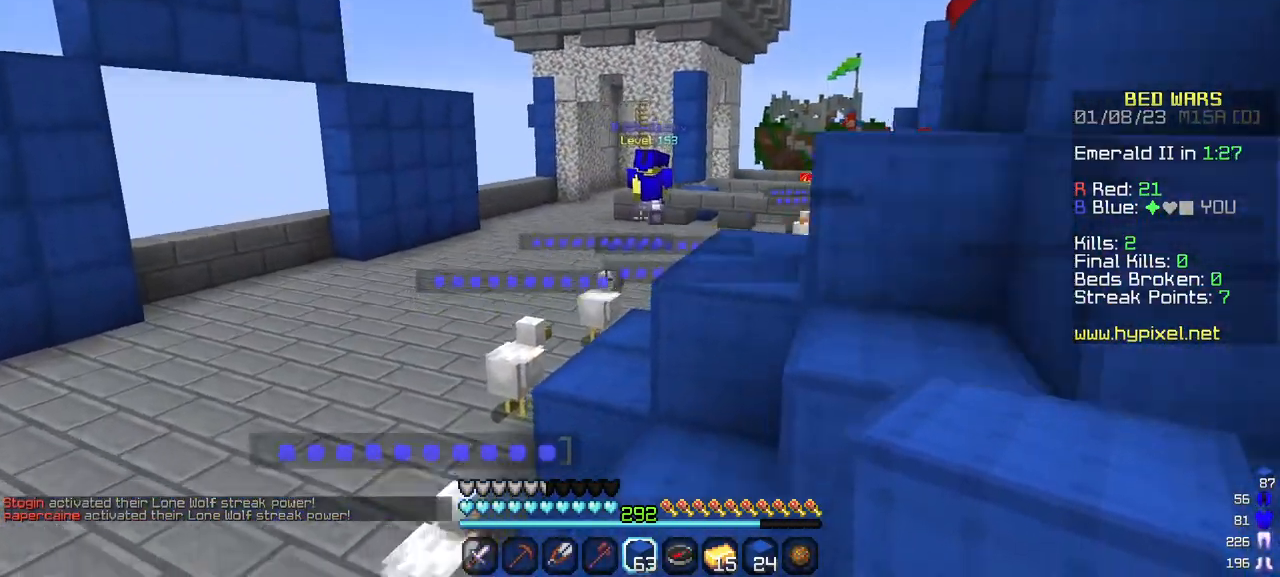
{"keys": ["w"], "mouse": [], "events": [[200, "a", "up"]]}
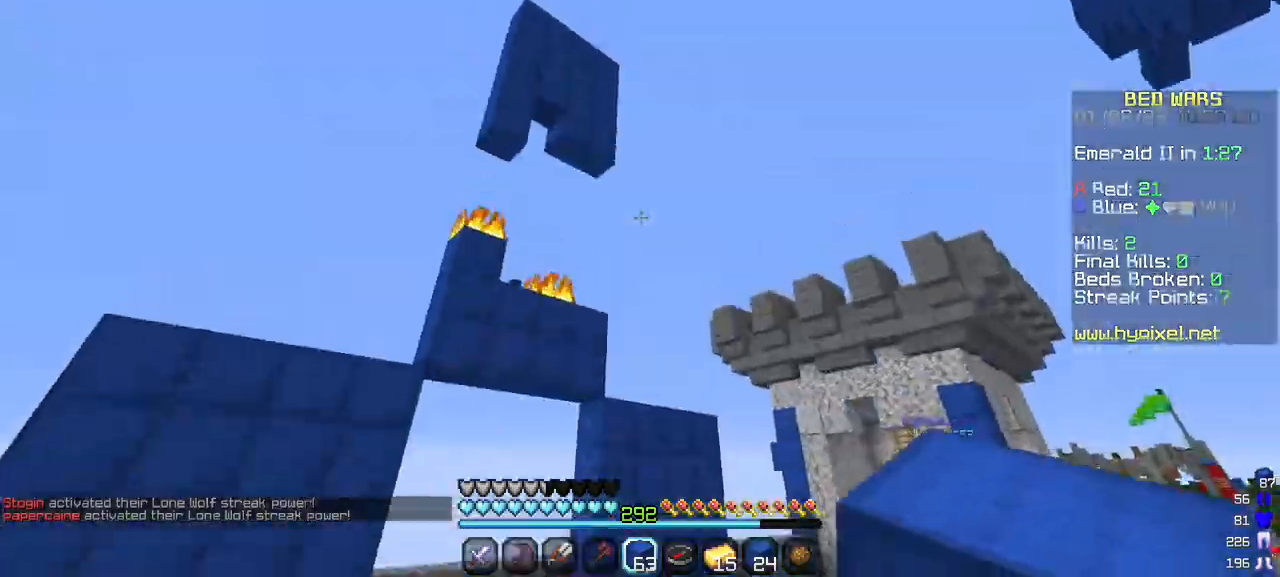
{"keys": ["w"], "mouse": [], "events": []}
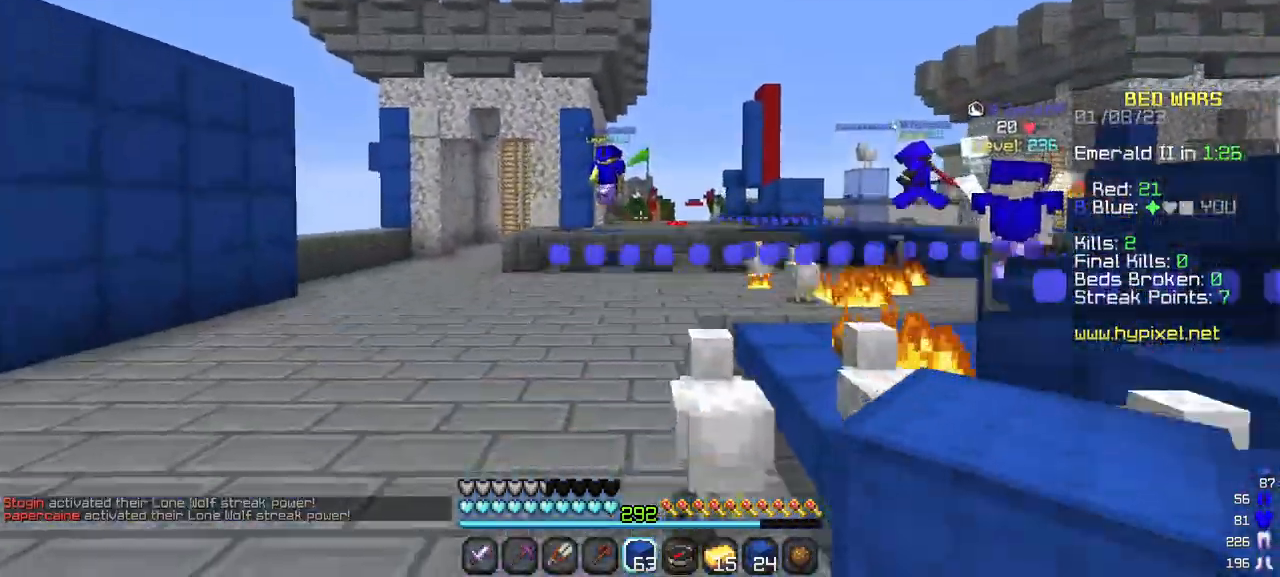
{"keys": ["w"], "mouse": [], "events": []}
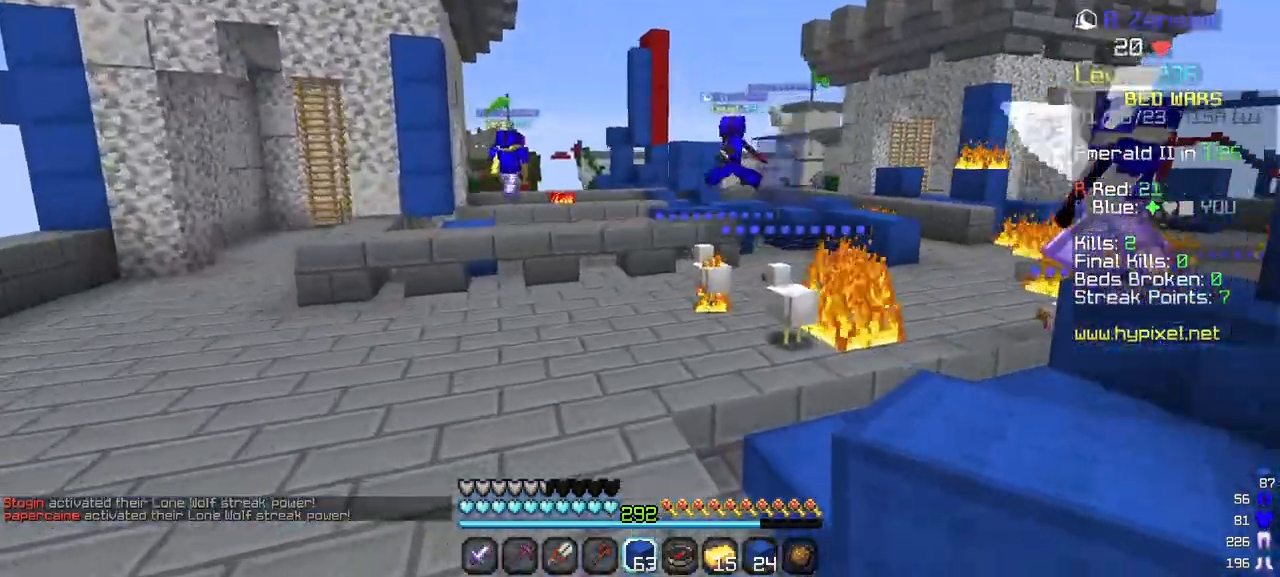
{"keys": ["w"], "mouse": [], "events": []}